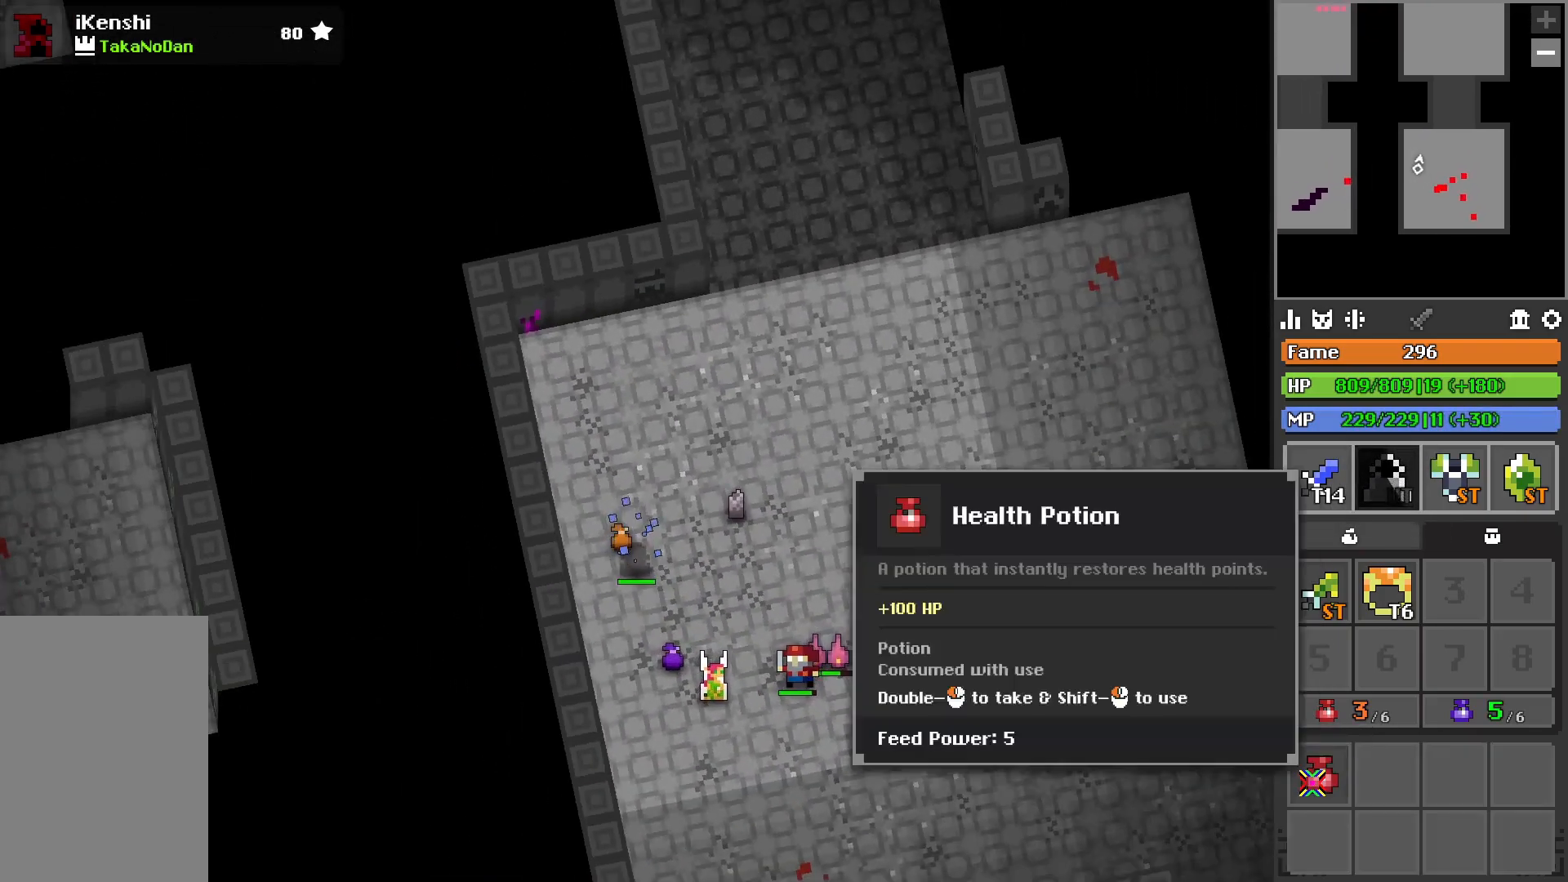
Gameplay with keyboard; each line is a JSON object with the keys held at the frame after it. "events" lists presses ("down") and releases ("up") of "2", "3", "4", "a", "c", "d", "e", "f", "q", "r", "s", "space", "w", "x" and "z" between this image and that frame as [ms after this image, input, new state], when the widget could be followed in between. No other keys are recorded. Mouse input is not recorded.
{"keys": ["d"], "events": [[350, "d", "down"]]}
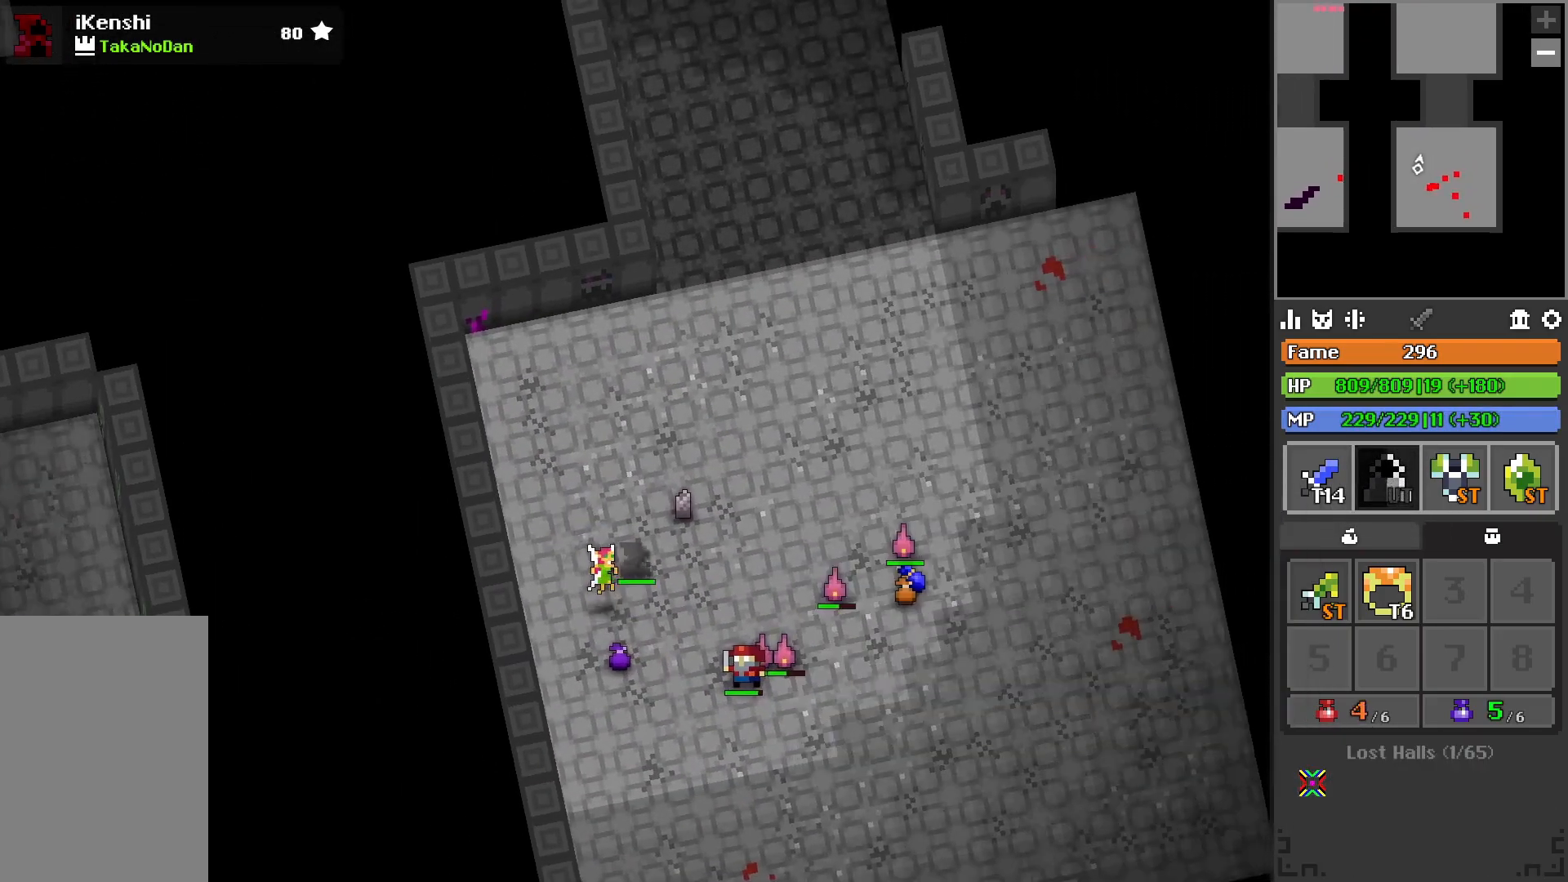
{"keys": ["d", "s"], "events": [[117, "q", "down"], [150, "q", "up"], [367, "s", "down"]]}
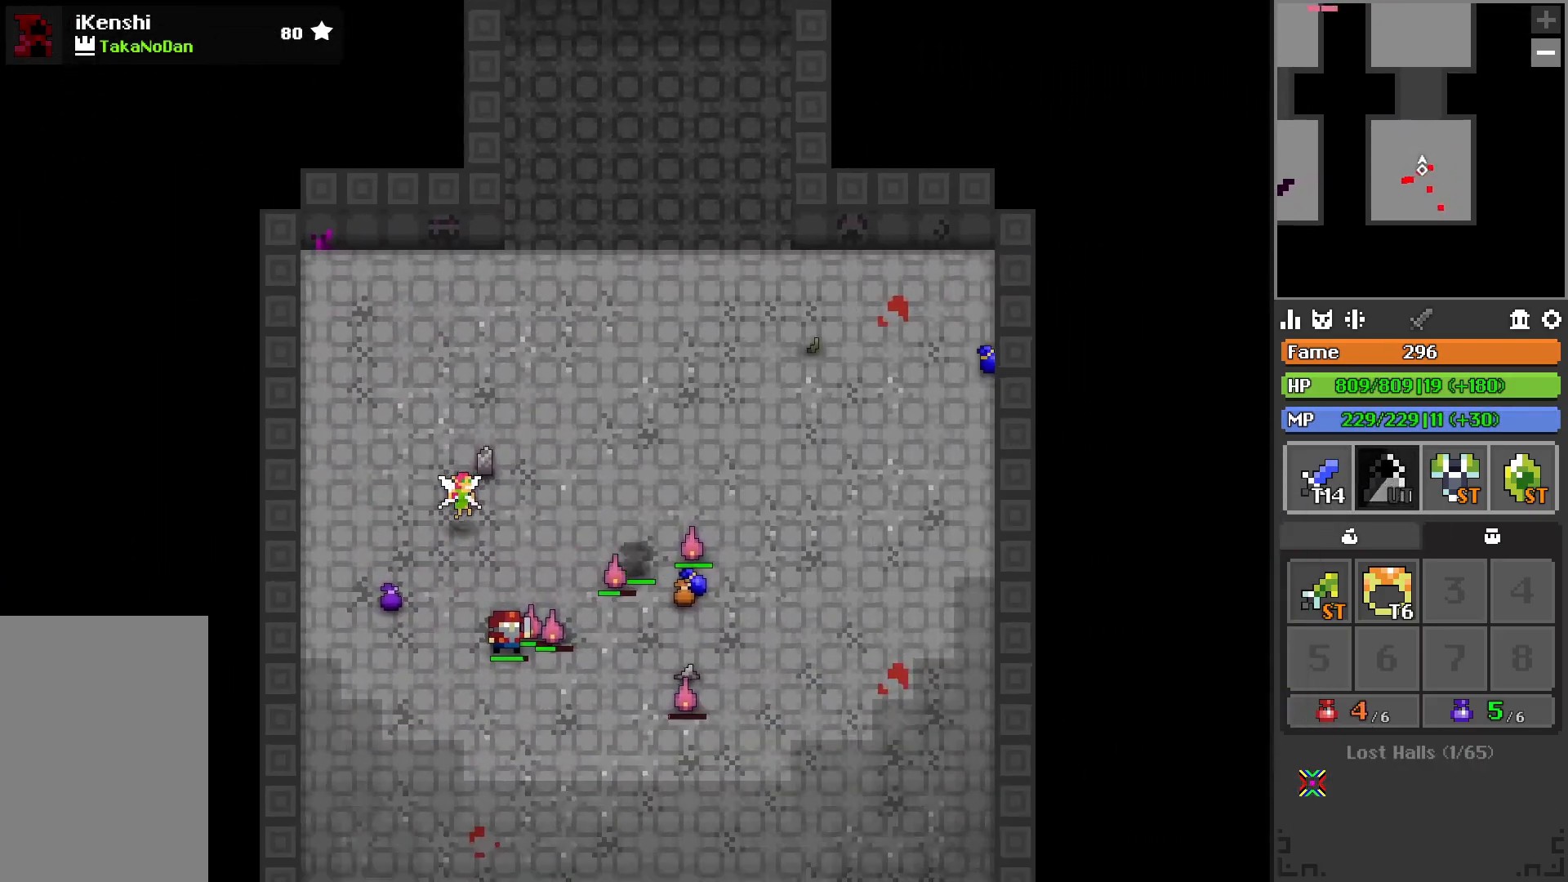
{"keys": ["d", "s"], "events": [[250, "d", "up"], [400, "d", "down"]]}
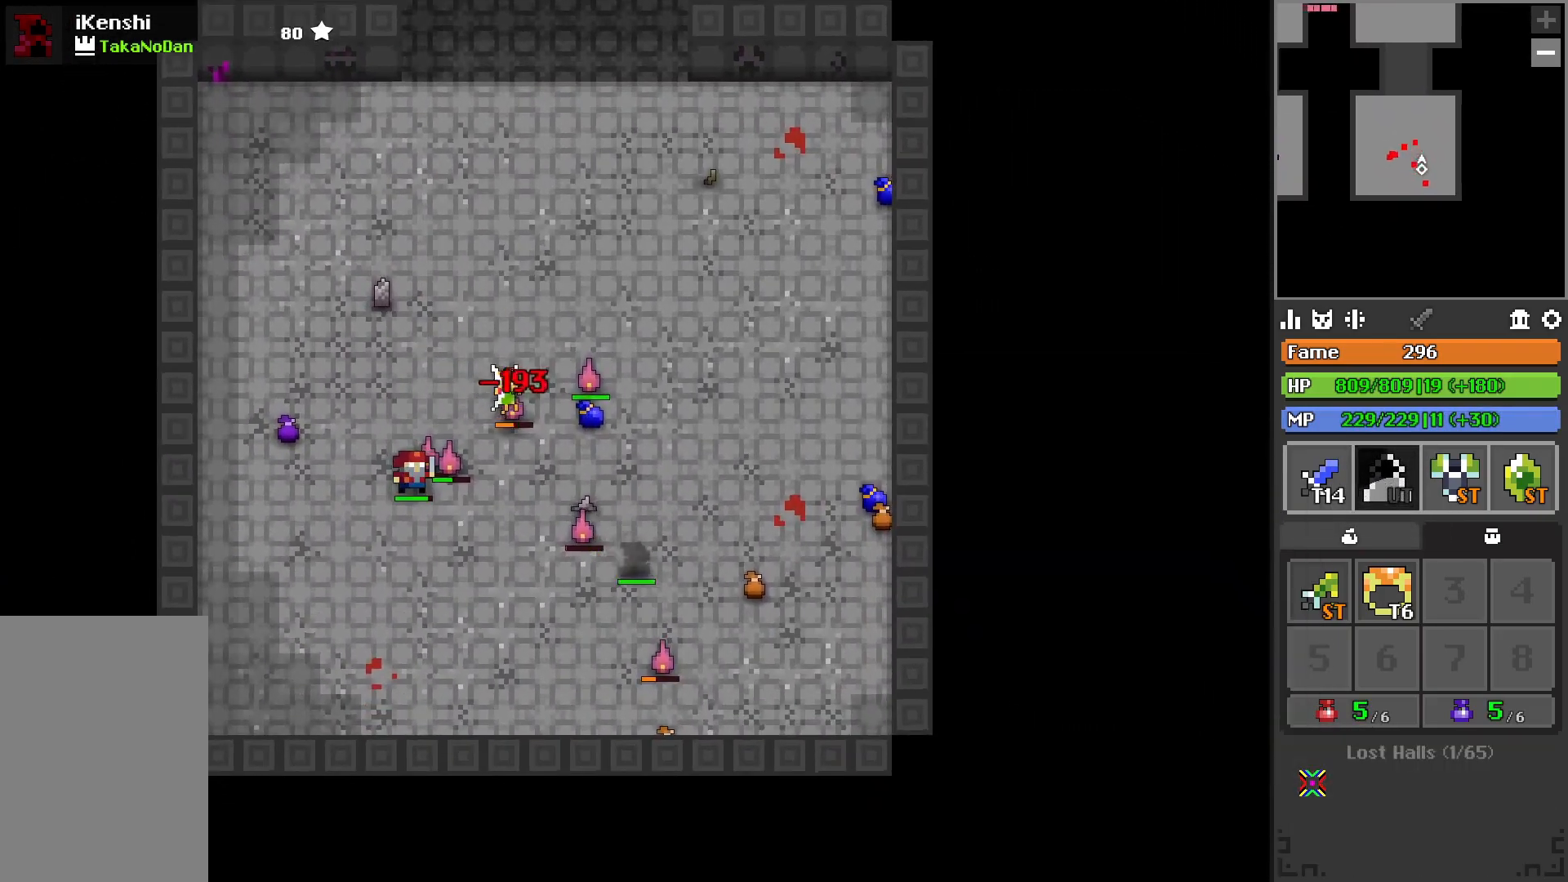
{"keys": ["d"], "events": [[17, "s", "up"], [283, "d", "up"], [417, "d", "down"]]}
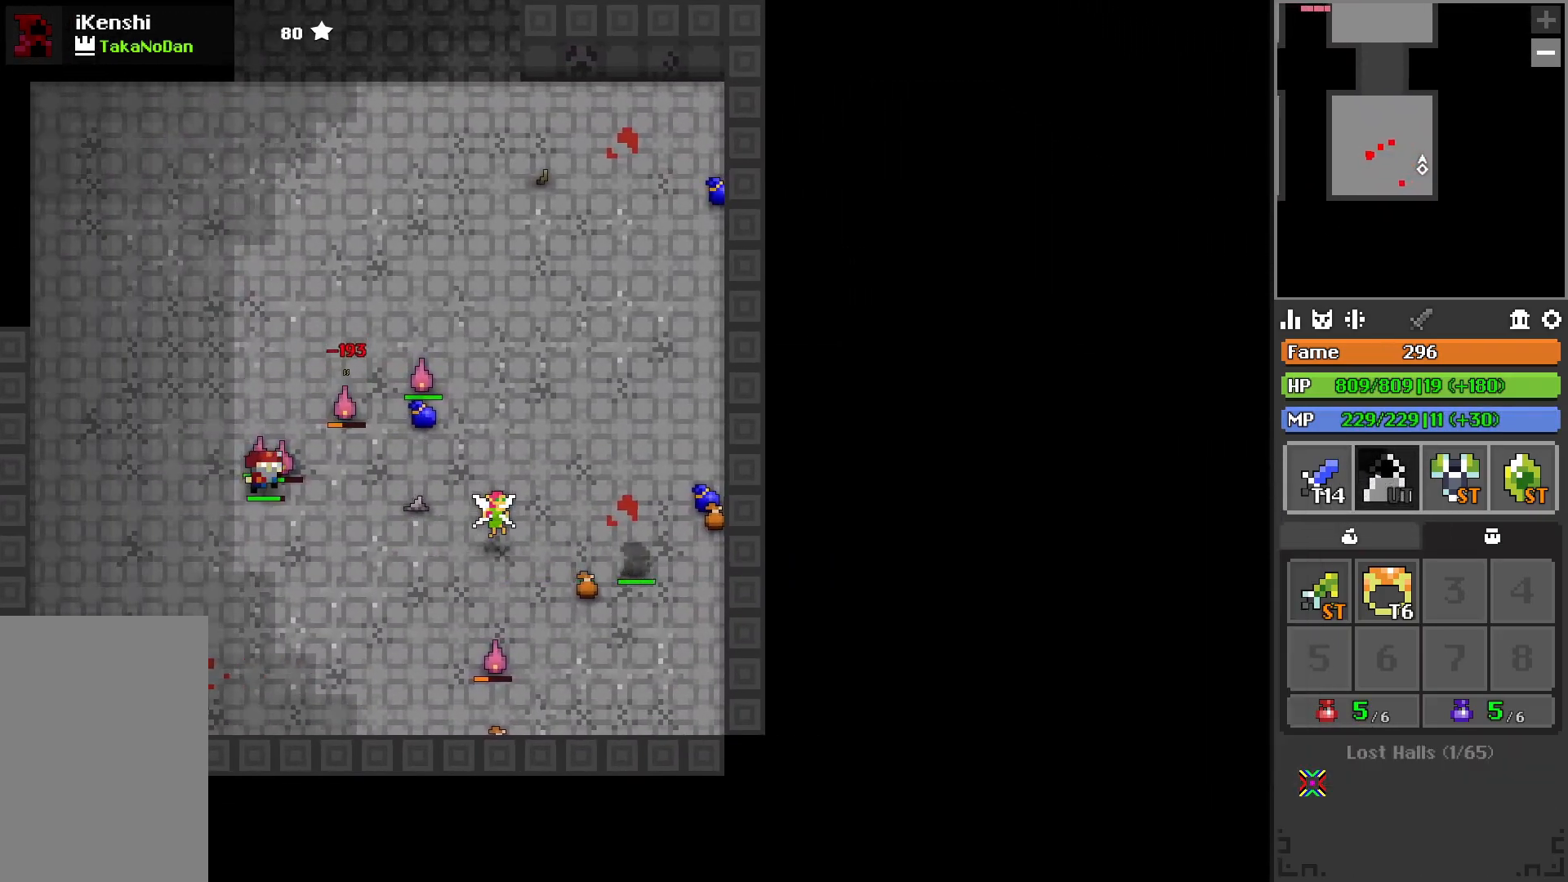
{"keys": [], "events": [[183, "w", "down"], [267, "d", "up"], [300, "w", "up"]]}
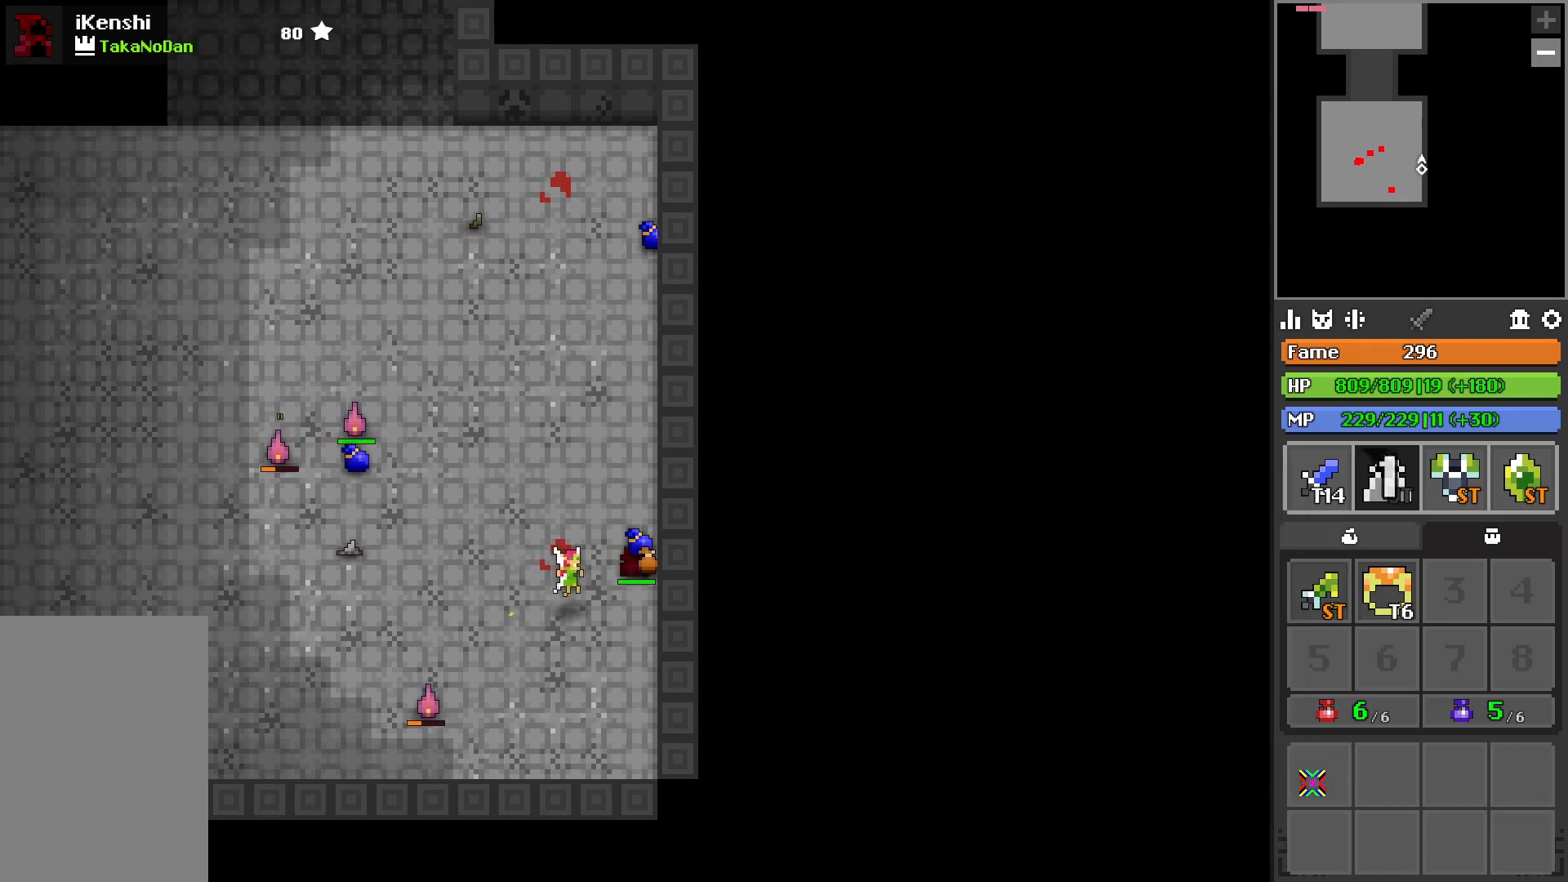
{"keys": ["w"], "events": [[67, "a", "down"], [67, "w", "down"], [250, "a", "up"]]}
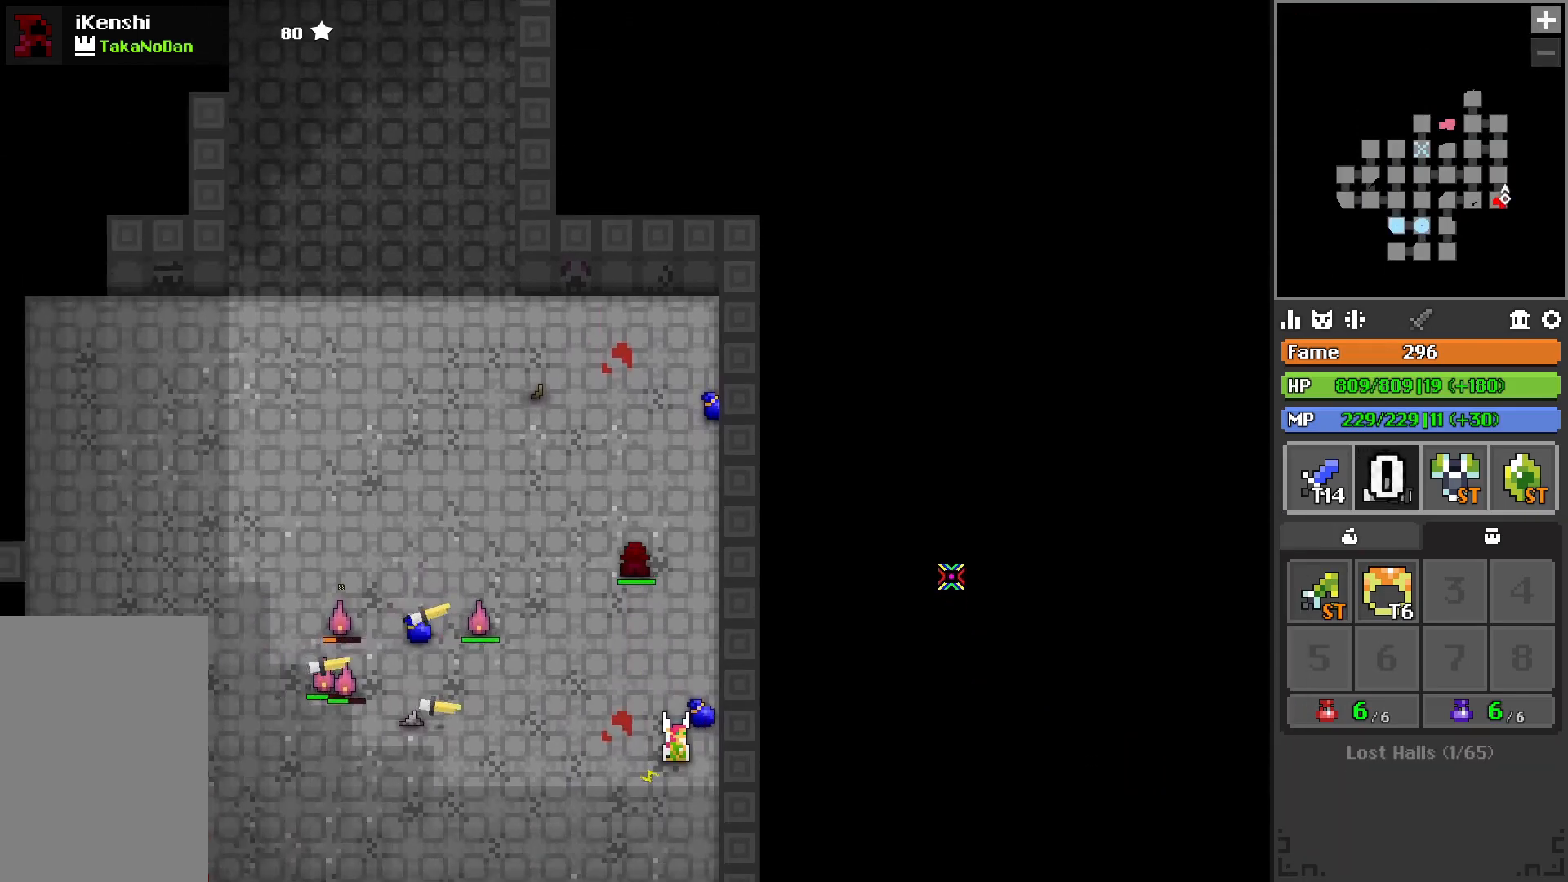
{"keys": ["a", "w"], "events": [[50, "q", "down"], [117, "q", "up"], [350, "a", "down"]]}
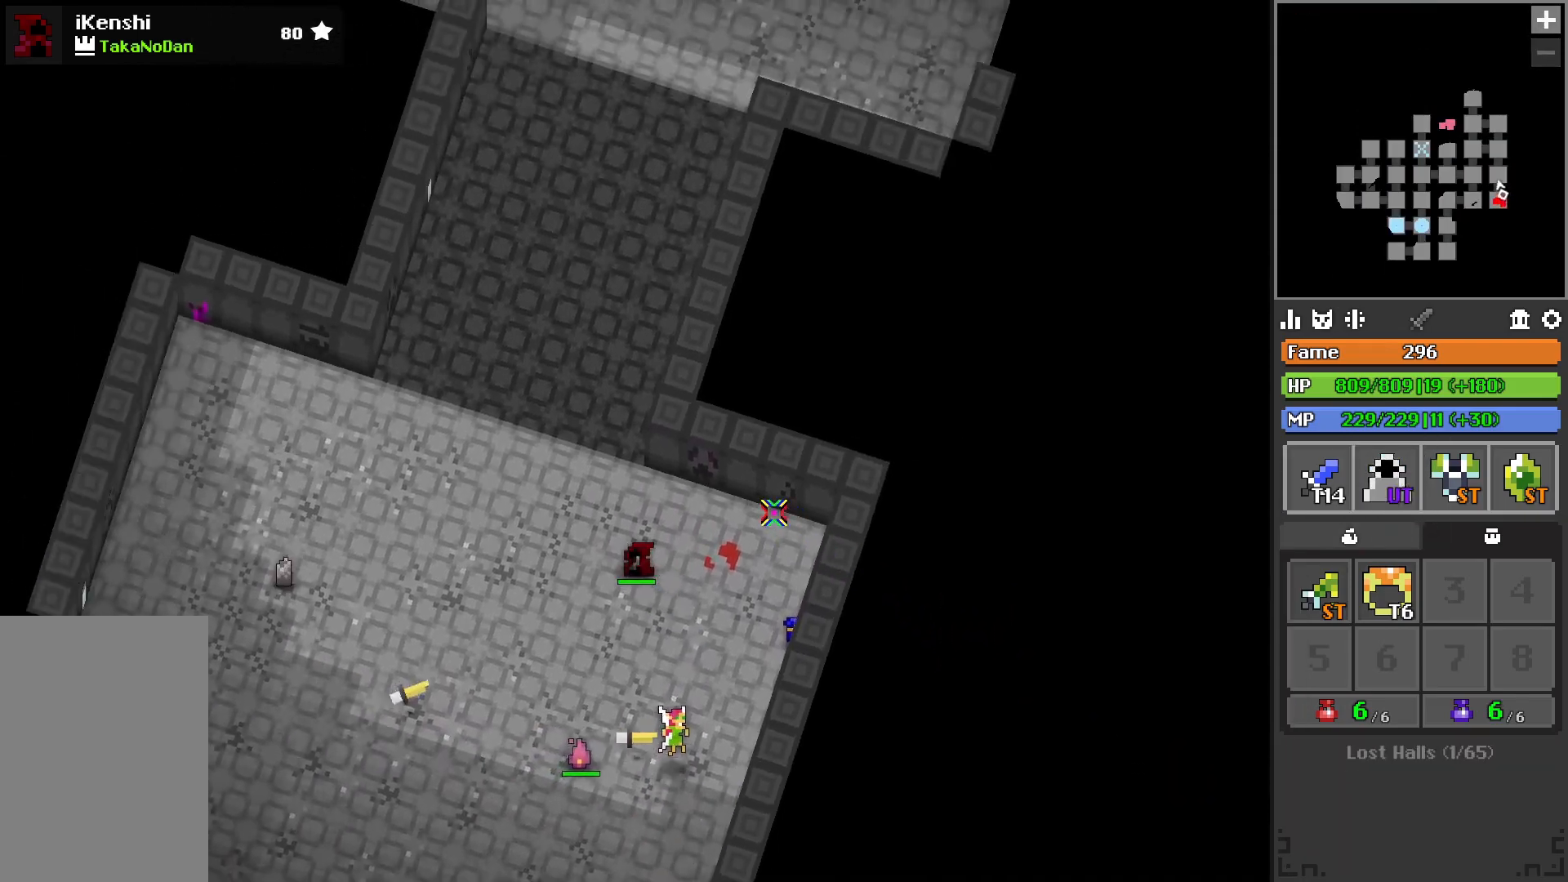
{"keys": ["a", "w"], "events": [[83, "a", "up"], [367, "a", "down"], [367, "r", "down"], [417, "r", "up"]]}
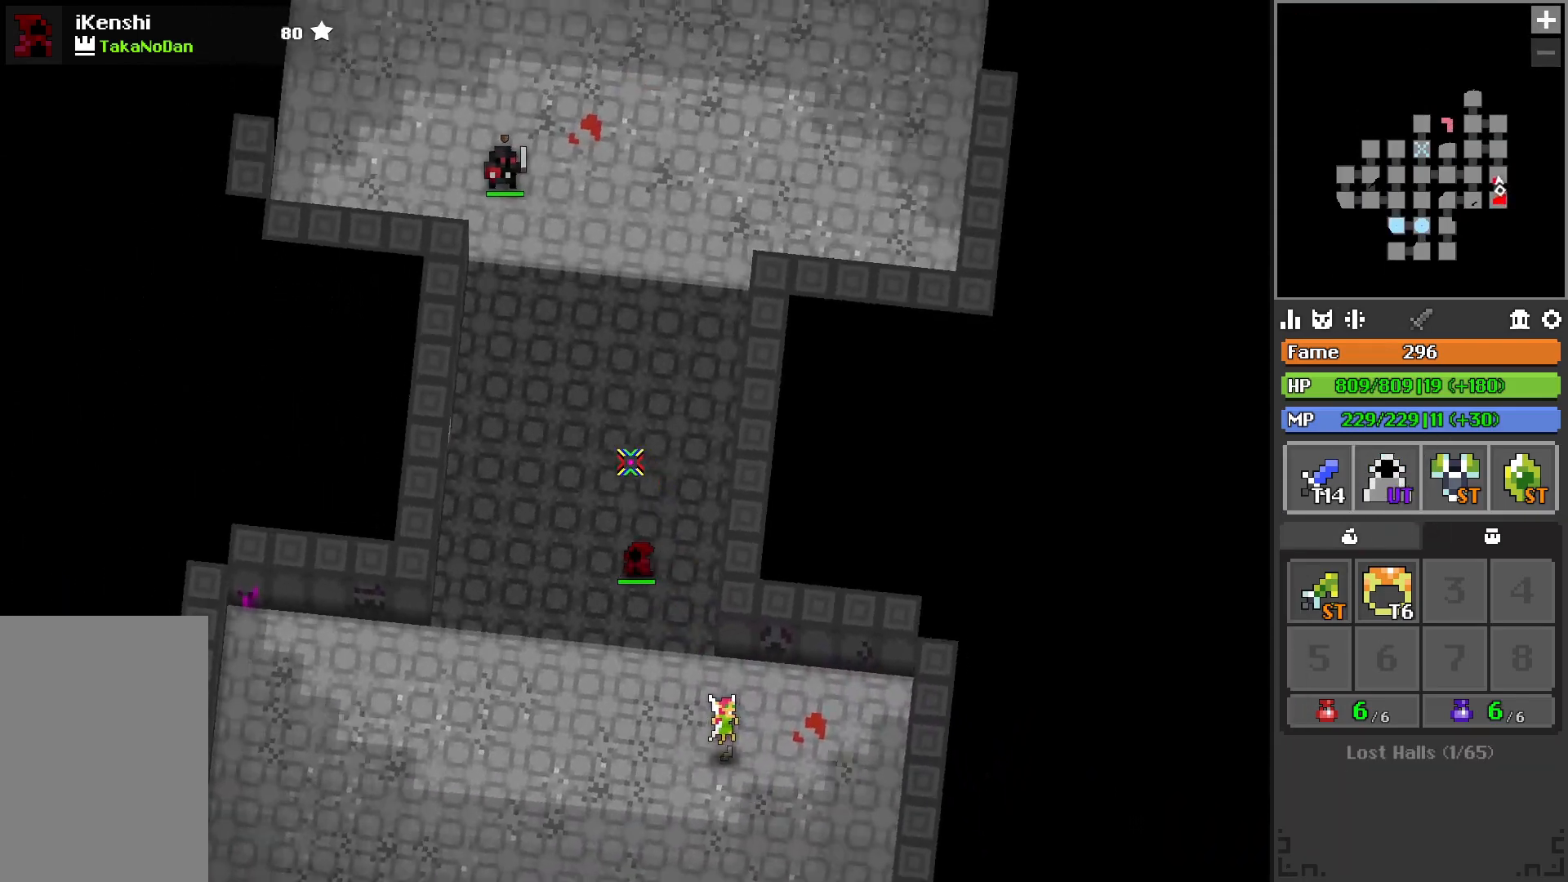
{"keys": ["a"], "events": [[217, "a", "up"], [283, "a", "down"], [400, "w", "up"]]}
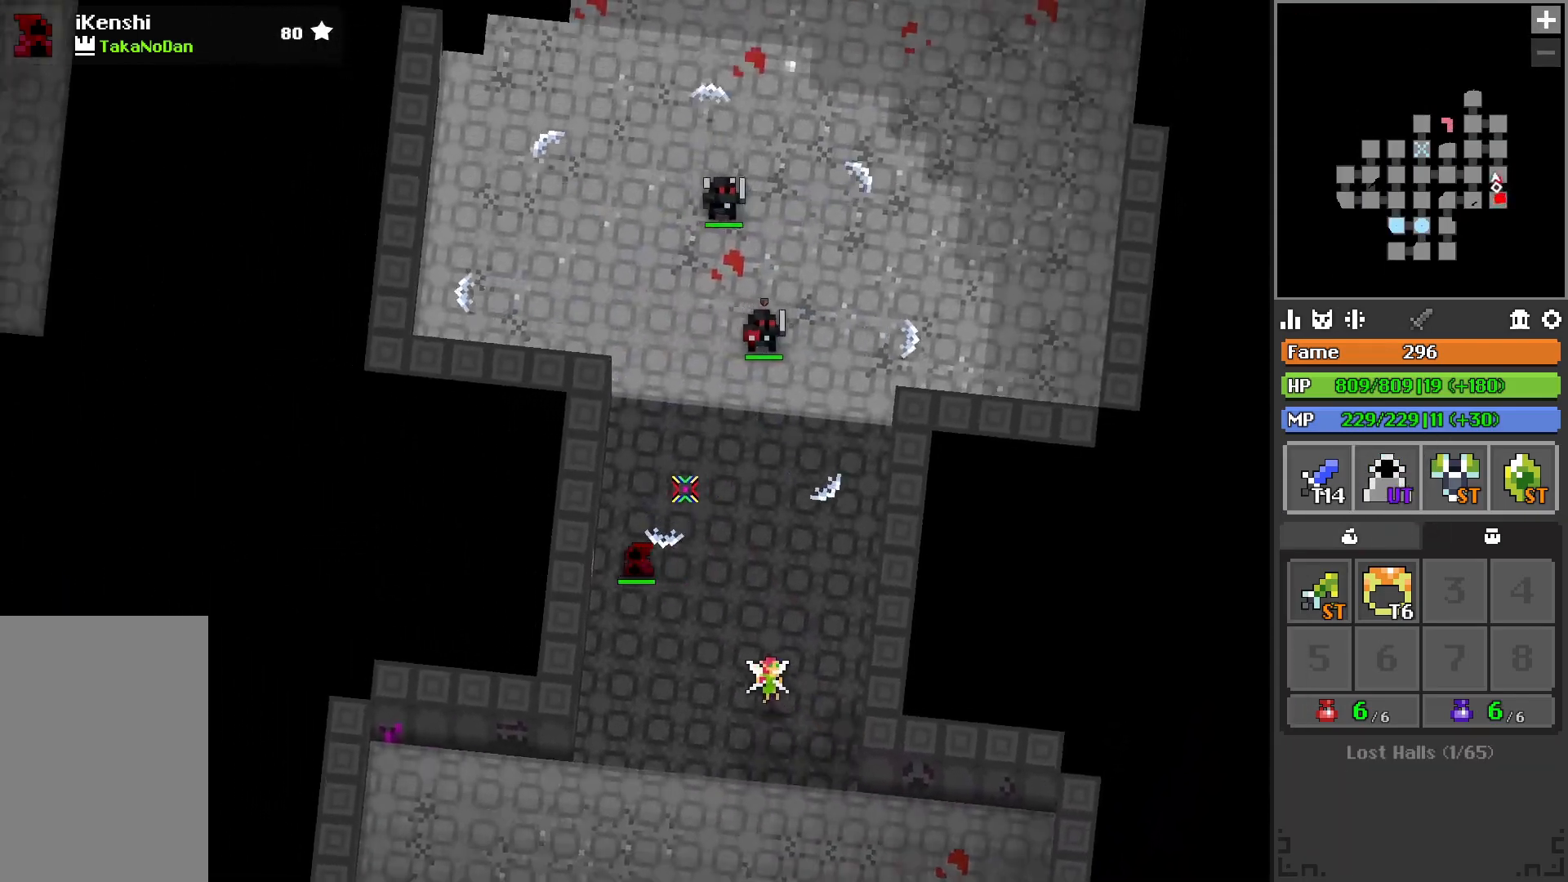
{"keys": ["w"], "events": [[17, "a", "up"], [350, "w", "down"]]}
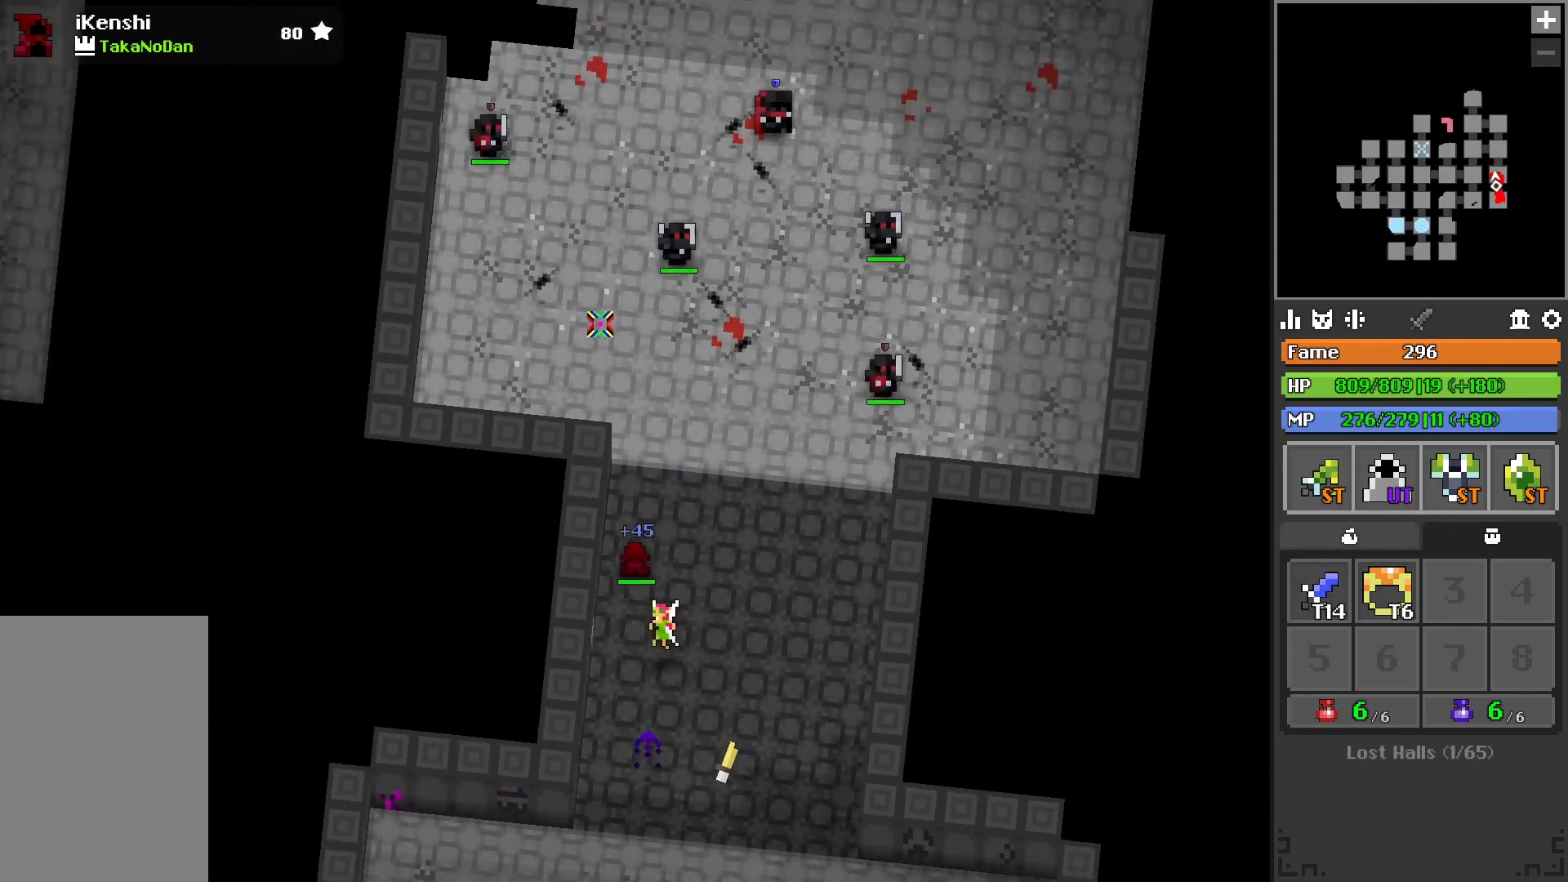
{"keys": ["a"], "events": [[300, "a", "down"], [417, "w", "up"]]}
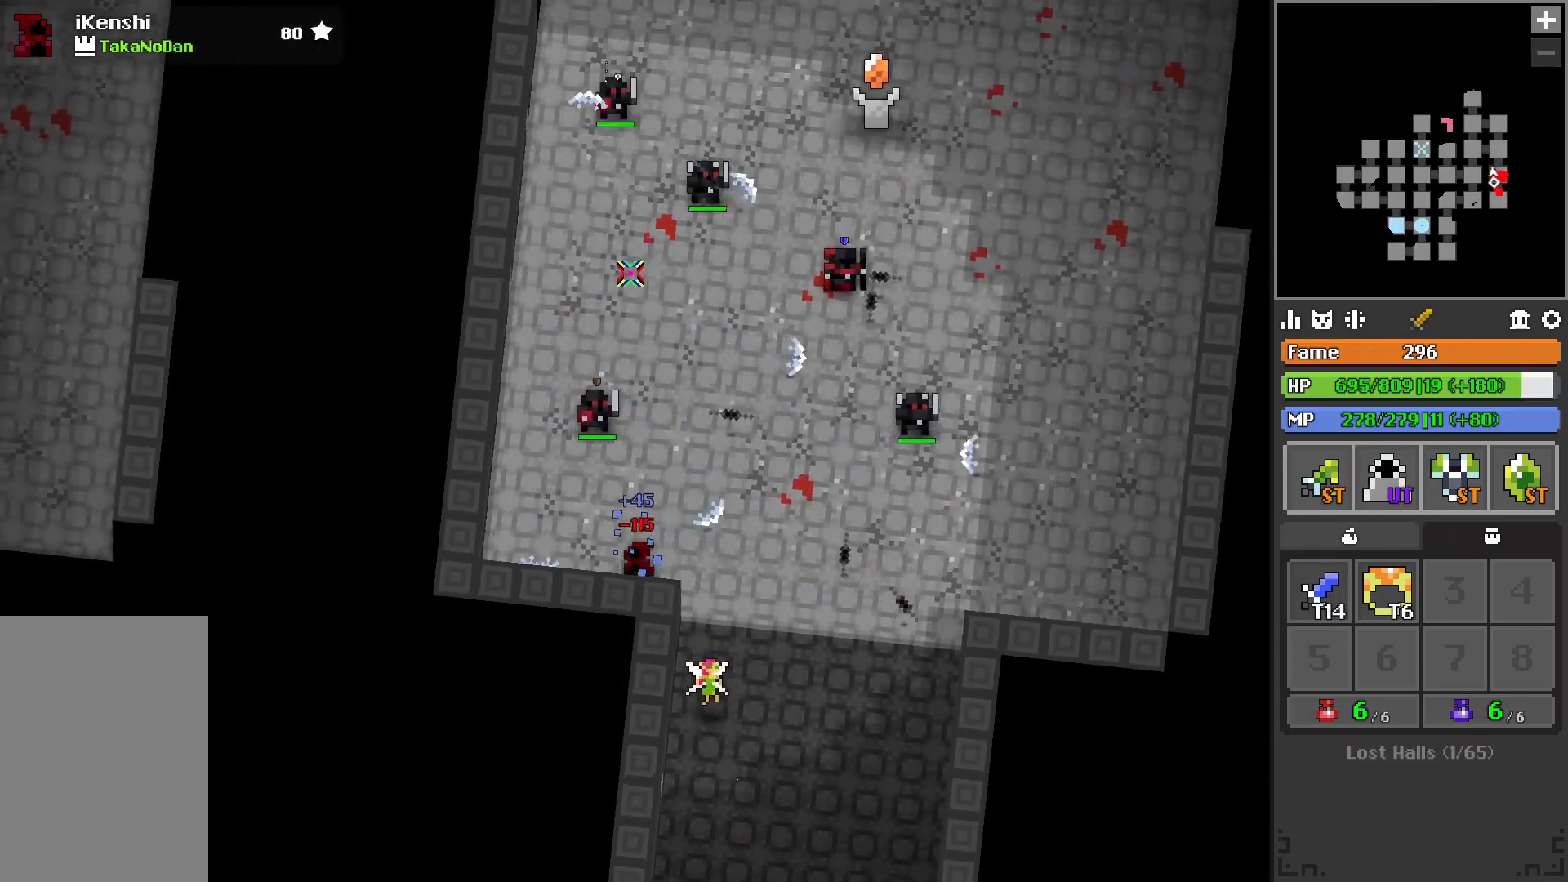
{"keys": ["a", "w"], "events": [[150, "w", "down"], [333, "r", "down"], [400, "r", "up"]]}
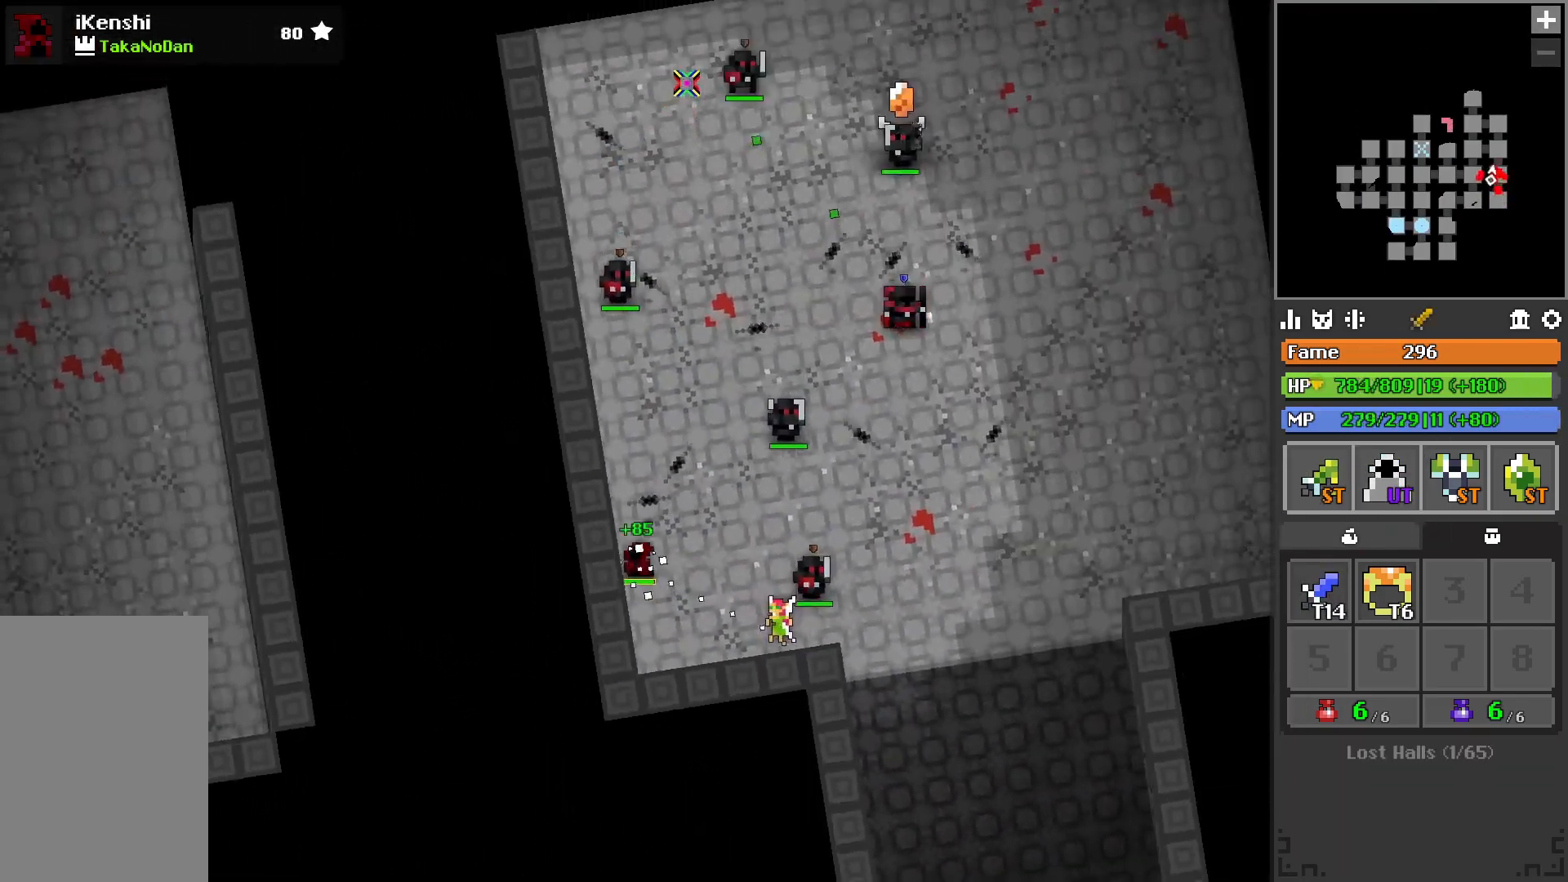
{"keys": ["a", "w"], "events": [[250, "space", "down"], [317, "space", "up"]]}